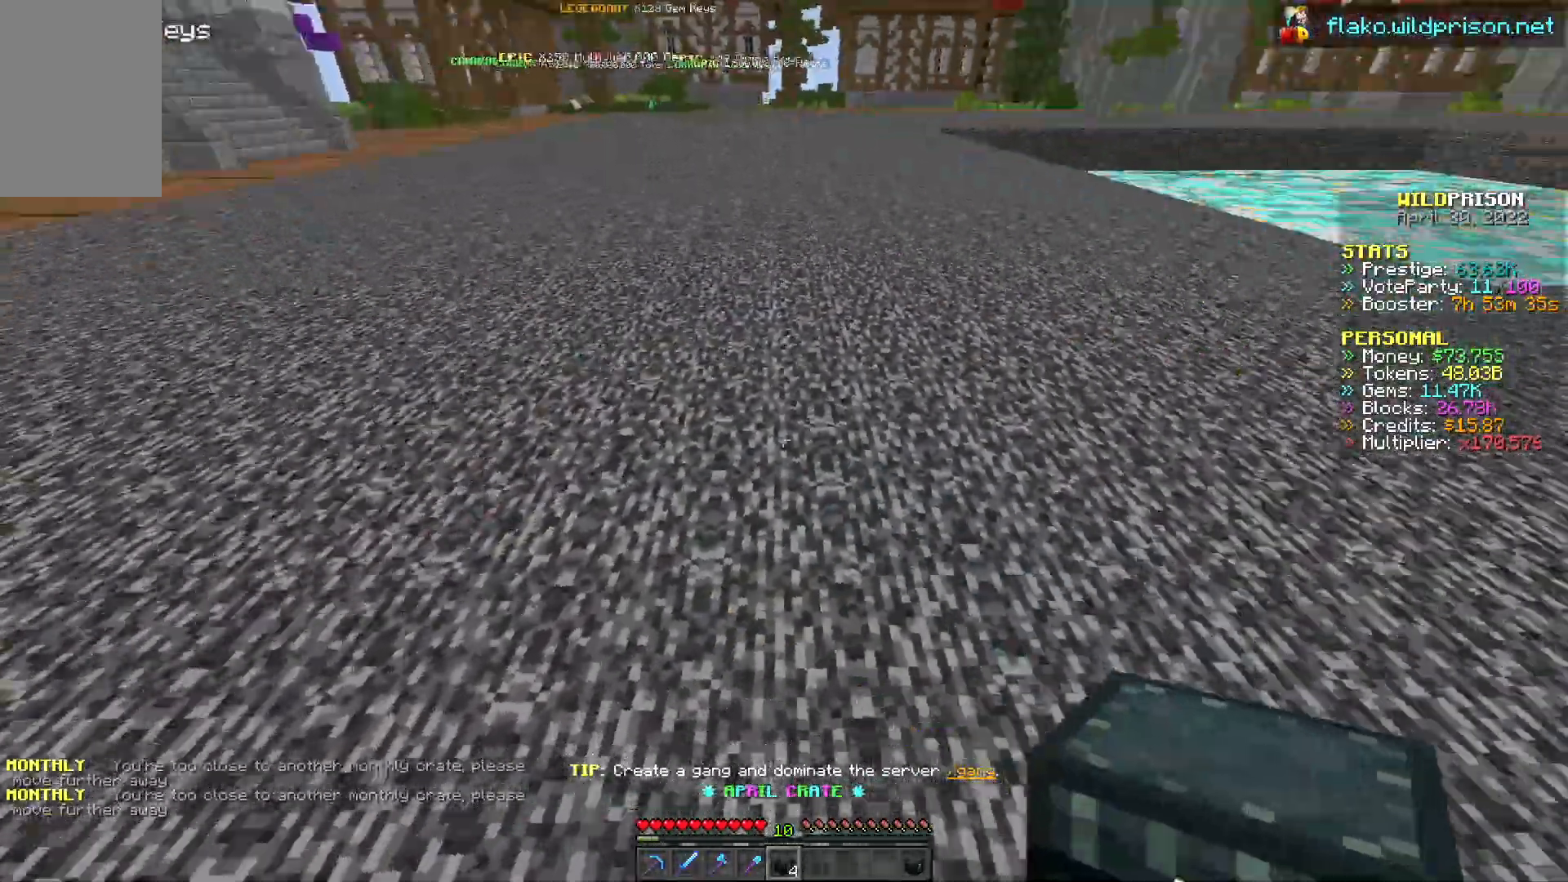
Gameplay with keyboard and mouse; each line is a JSON object with the keys and mouse buttons held at the frame after it. "events" lists presses ("down") and releases ("up") of "a", "d", "s", "w", "mouse_left" and "mouse_right" between this image and that frame as [ms after this image, input, new state], when the widget could be followed in between. "mouse_left", "mouse_right" = the "left", "right" buttons of the "mouse" list. No other keys are recorded. Fast repeated clicks can show as one long hold. Mouse movement is not recorded.
{"keys": ["a"], "mouse": [], "events": [[233, "mouse_right", "down"], [333, "mouse_right", "up"], [383, "d", "up"], [400, "a", "down"]]}
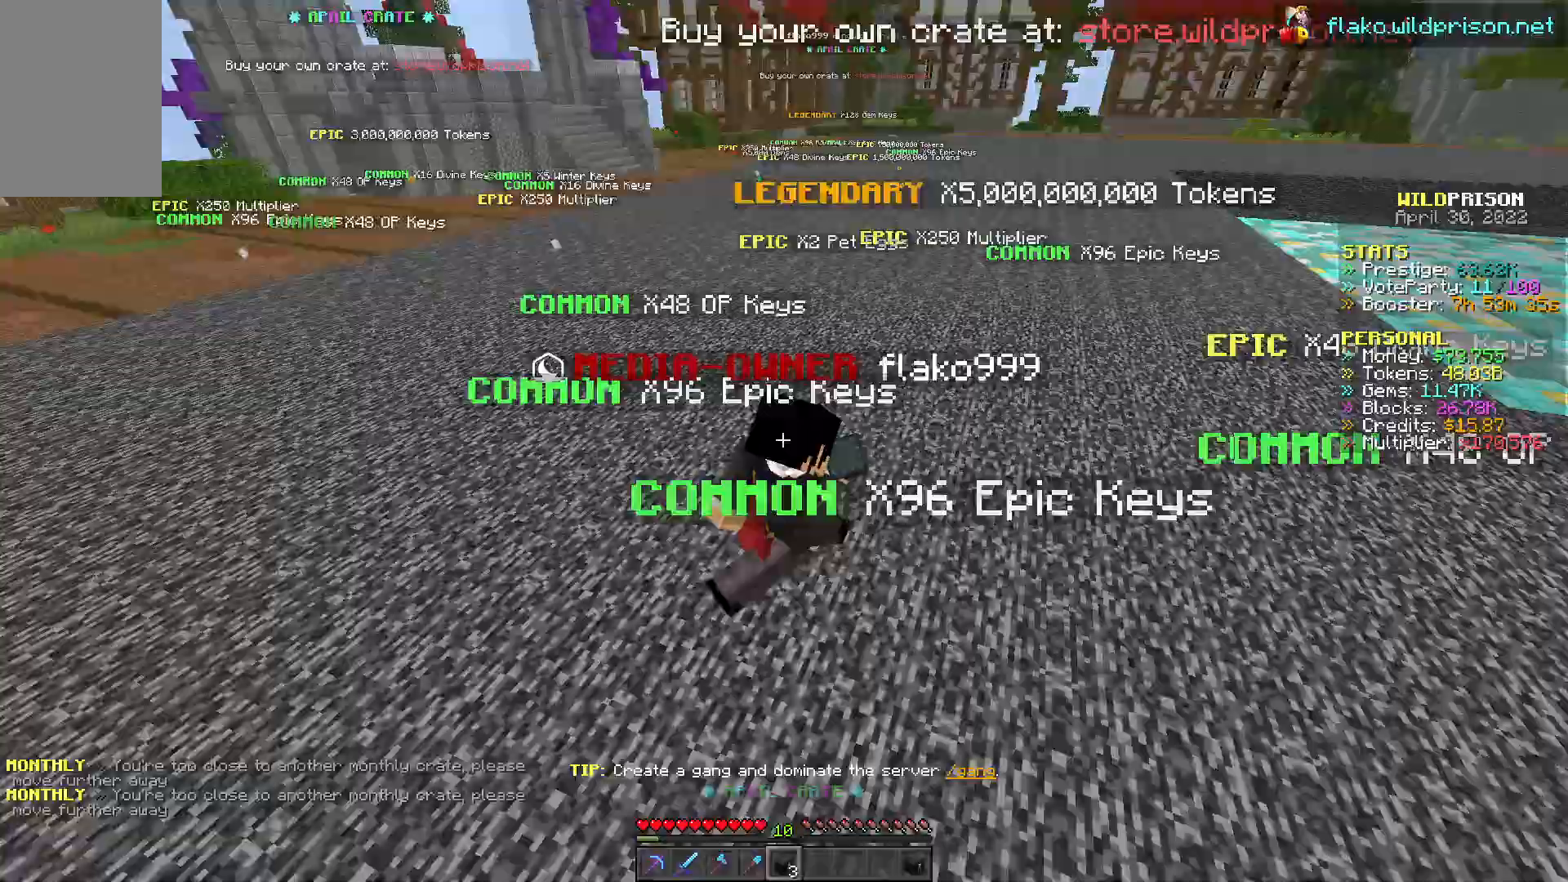
{"keys": ["a"], "mouse": [], "events": [[367, "w", "down"], [500, "w", "up"]]}
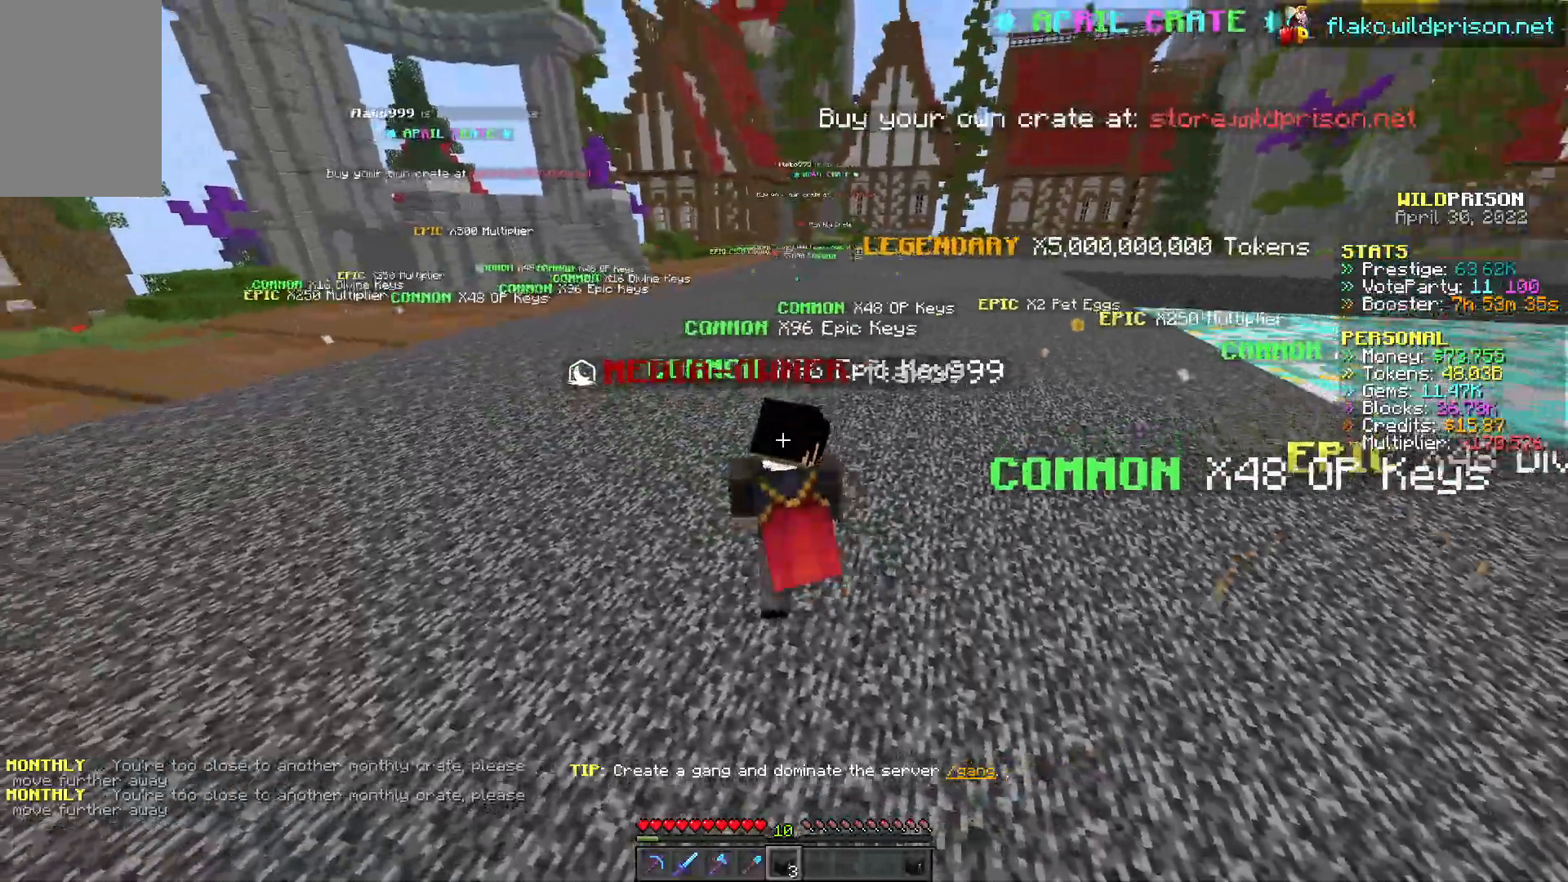
{"keys": ["d"], "mouse": [], "events": [[383, "a", "up"], [500, "d", "down"]]}
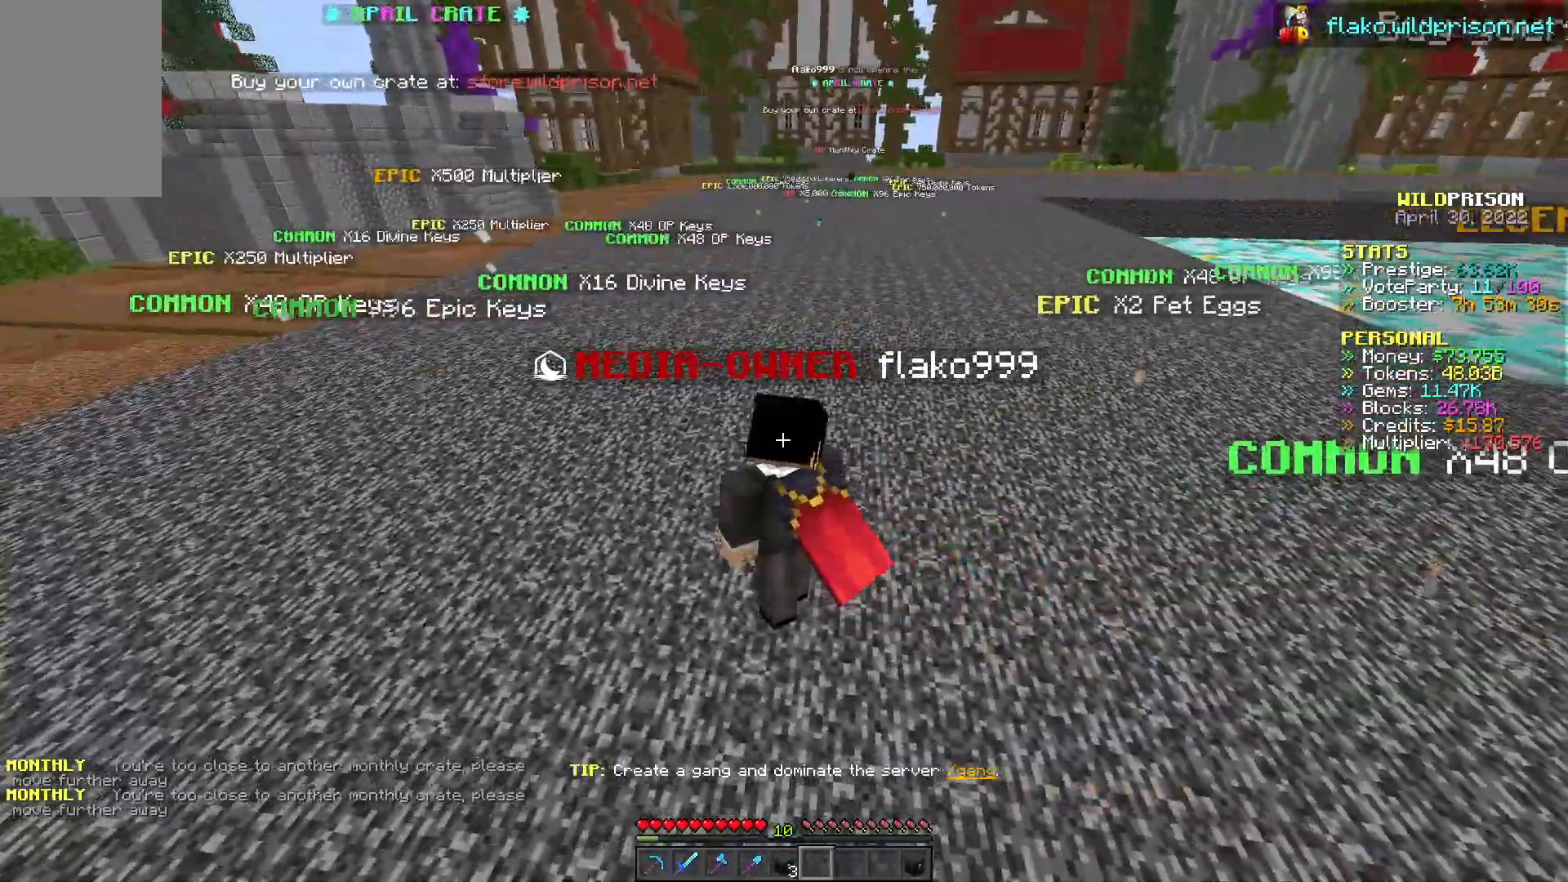
{"keys": ["w"], "mouse": [], "events": [[267, "w", "down"], [483, "d", "up"]]}
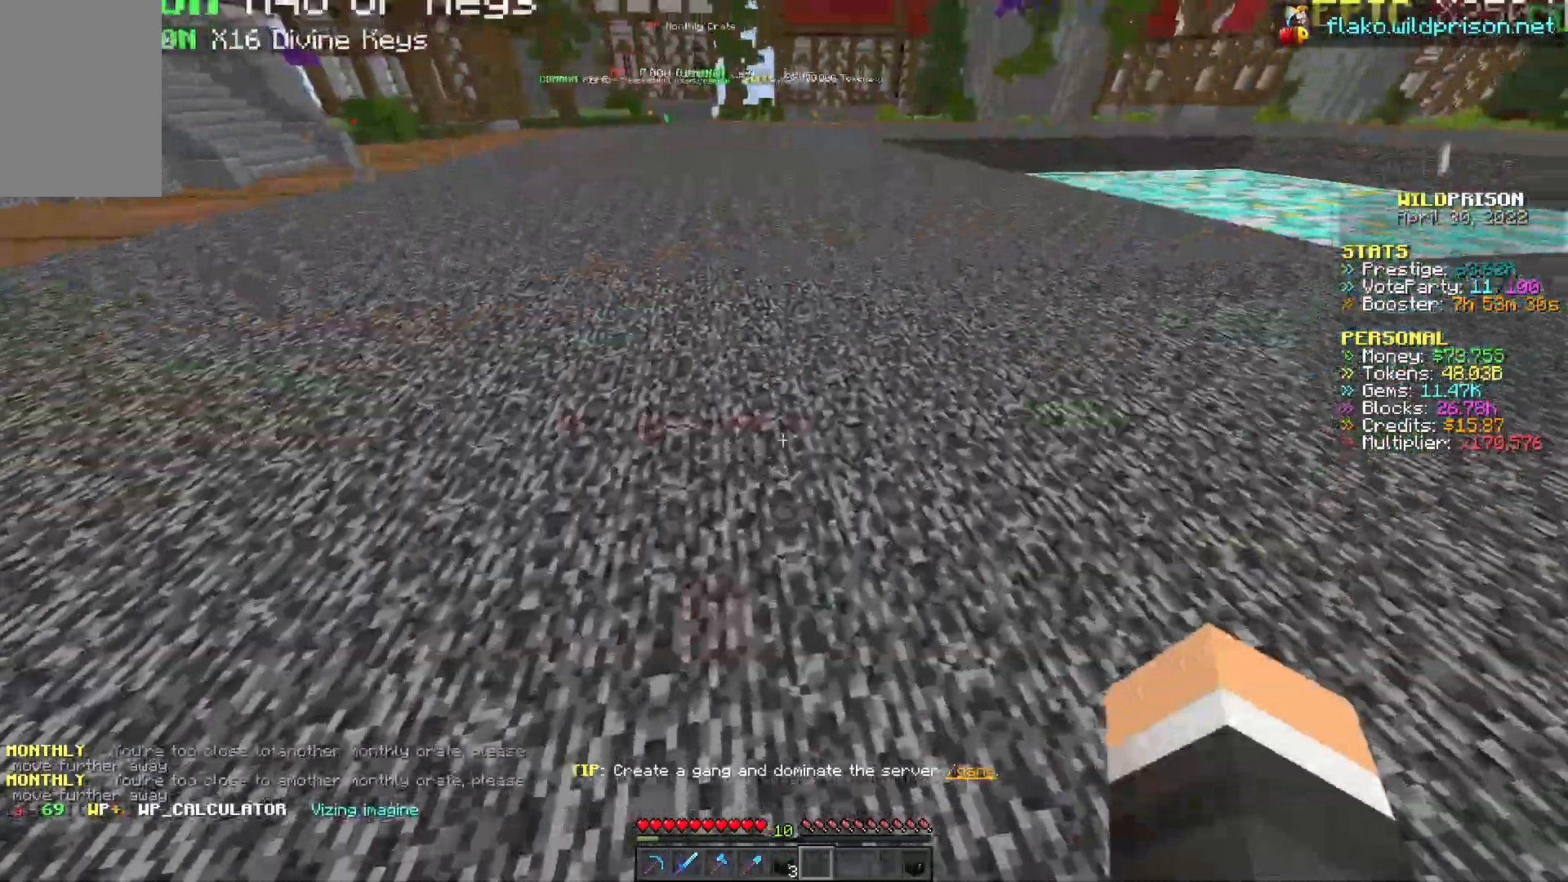
{"keys": [], "mouse": ["left"], "events": [[117, "mouse_left", "down"], [217, "a", "down"], [400, "w", "up"], [417, "a", "up"]]}
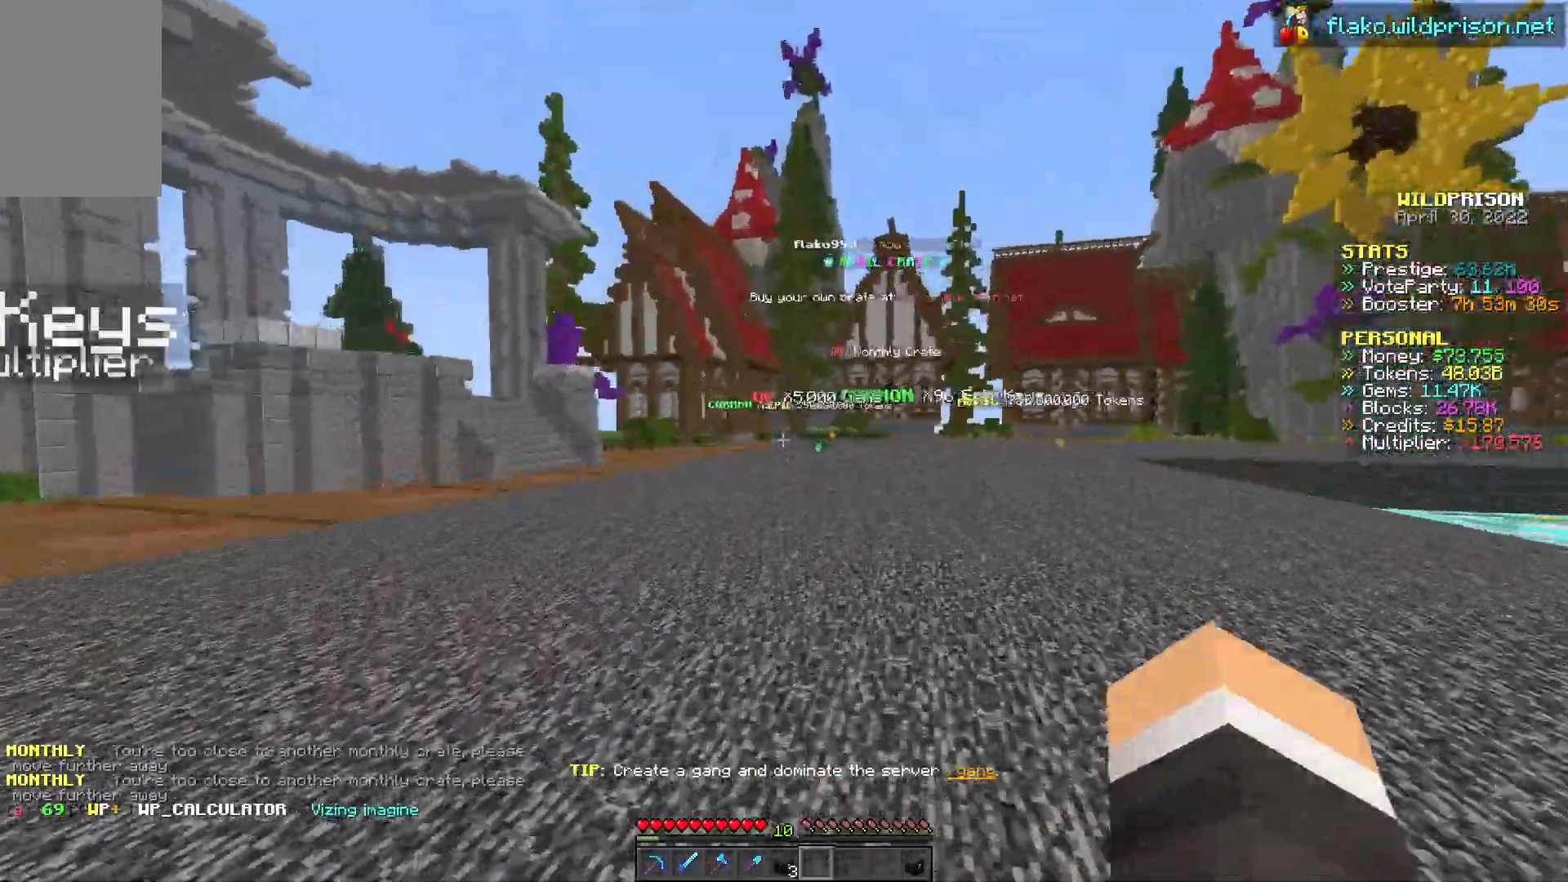
{"keys": ["w"], "mouse": ["left"], "events": [[483, "w", "down"]]}
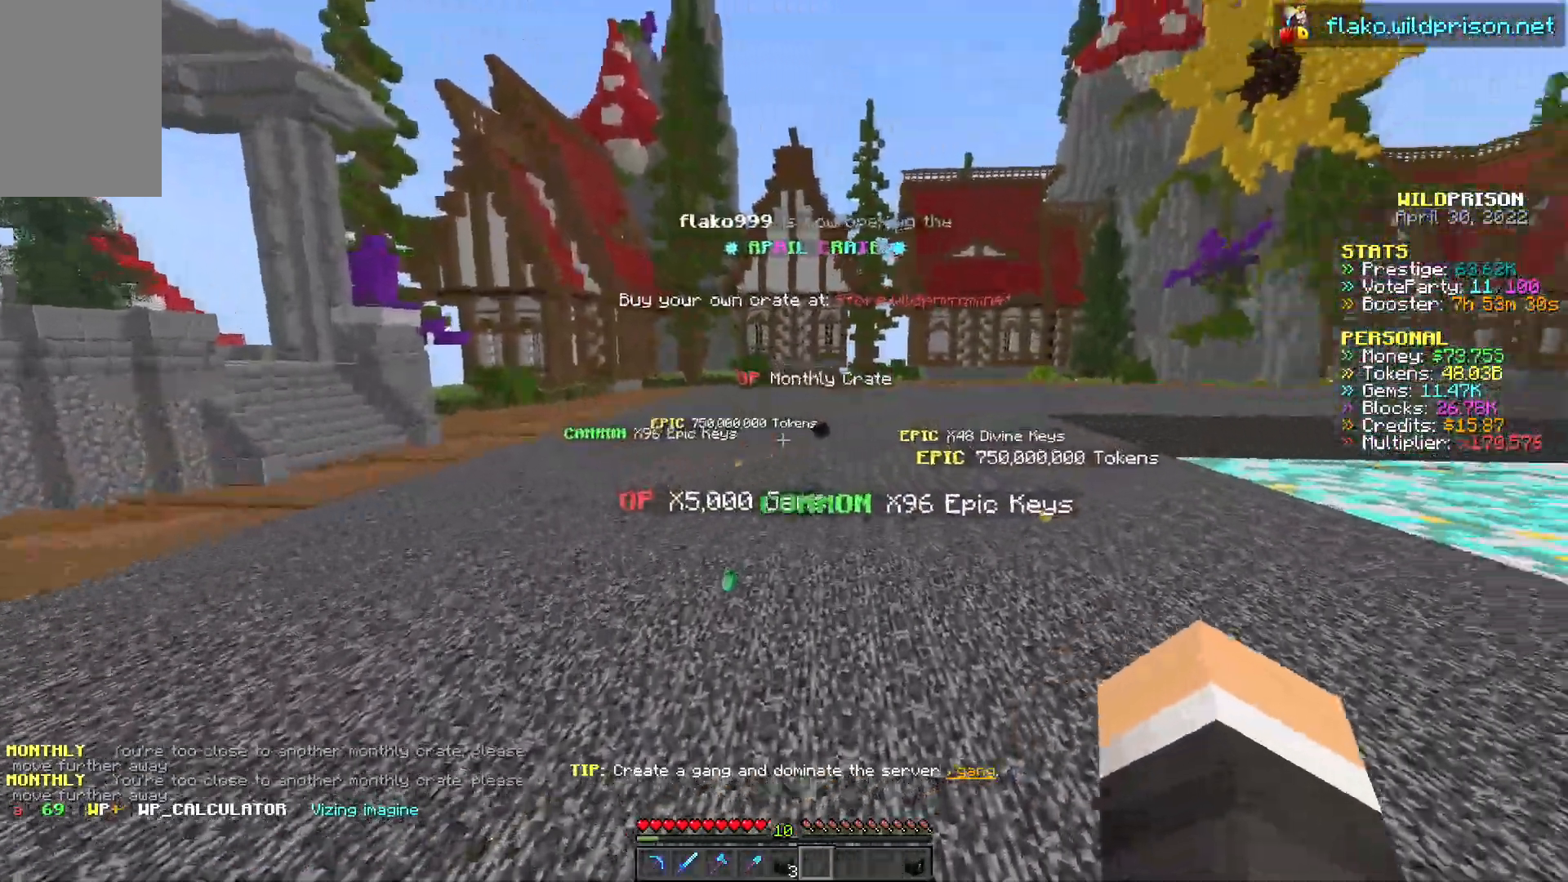
{"keys": [], "mouse": ["left"], "events": [[167, "w", "up"]]}
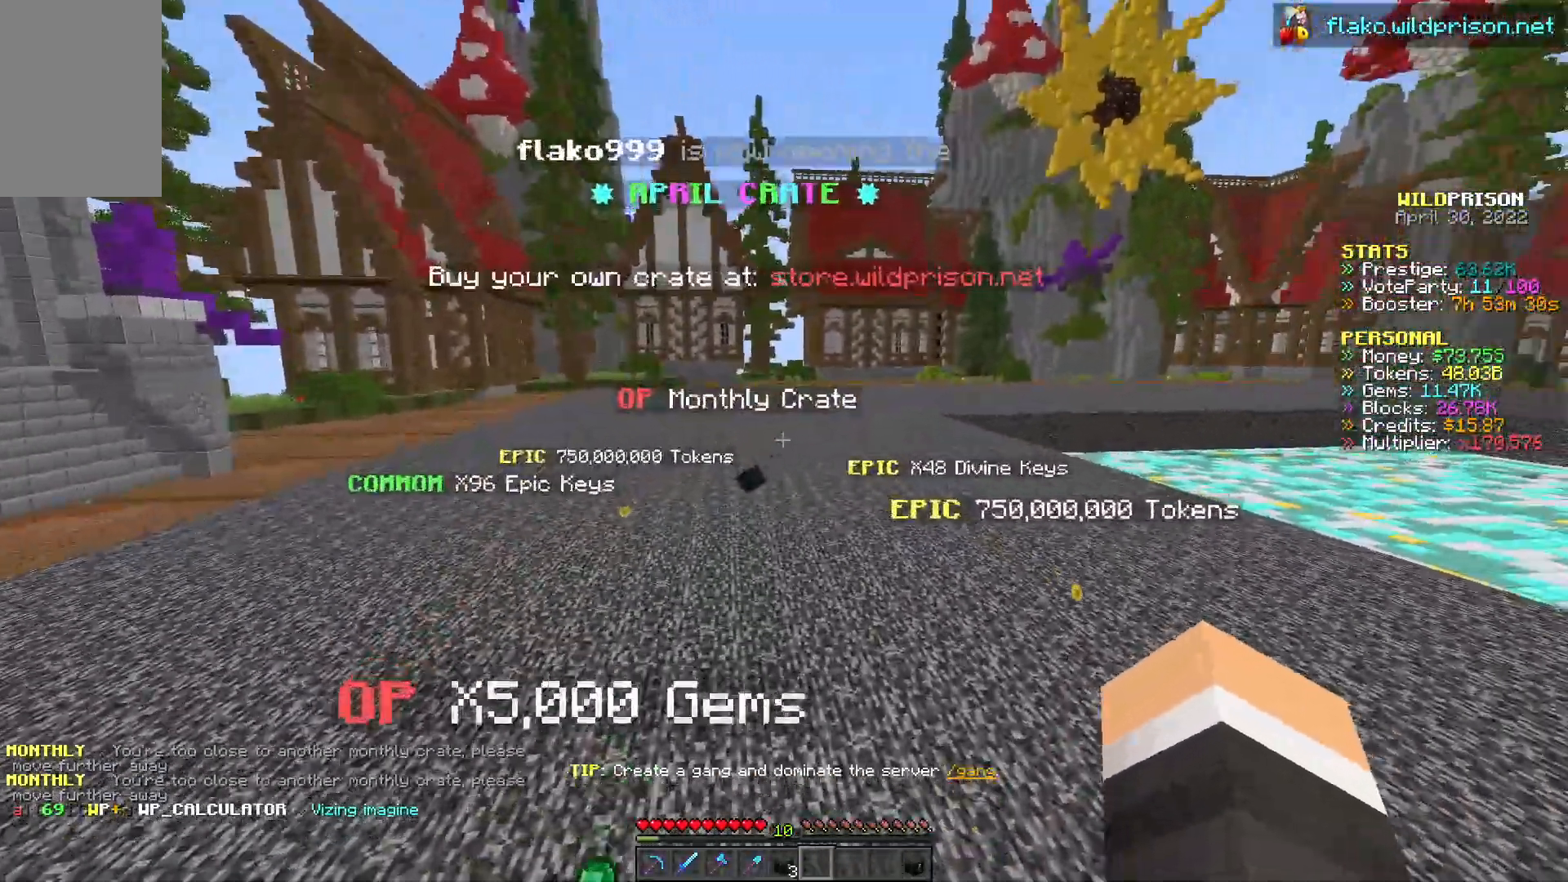
{"keys": ["a"], "mouse": ["left"], "events": [[233, "s", "down"], [267, "a", "down"], [483, "s", "up"]]}
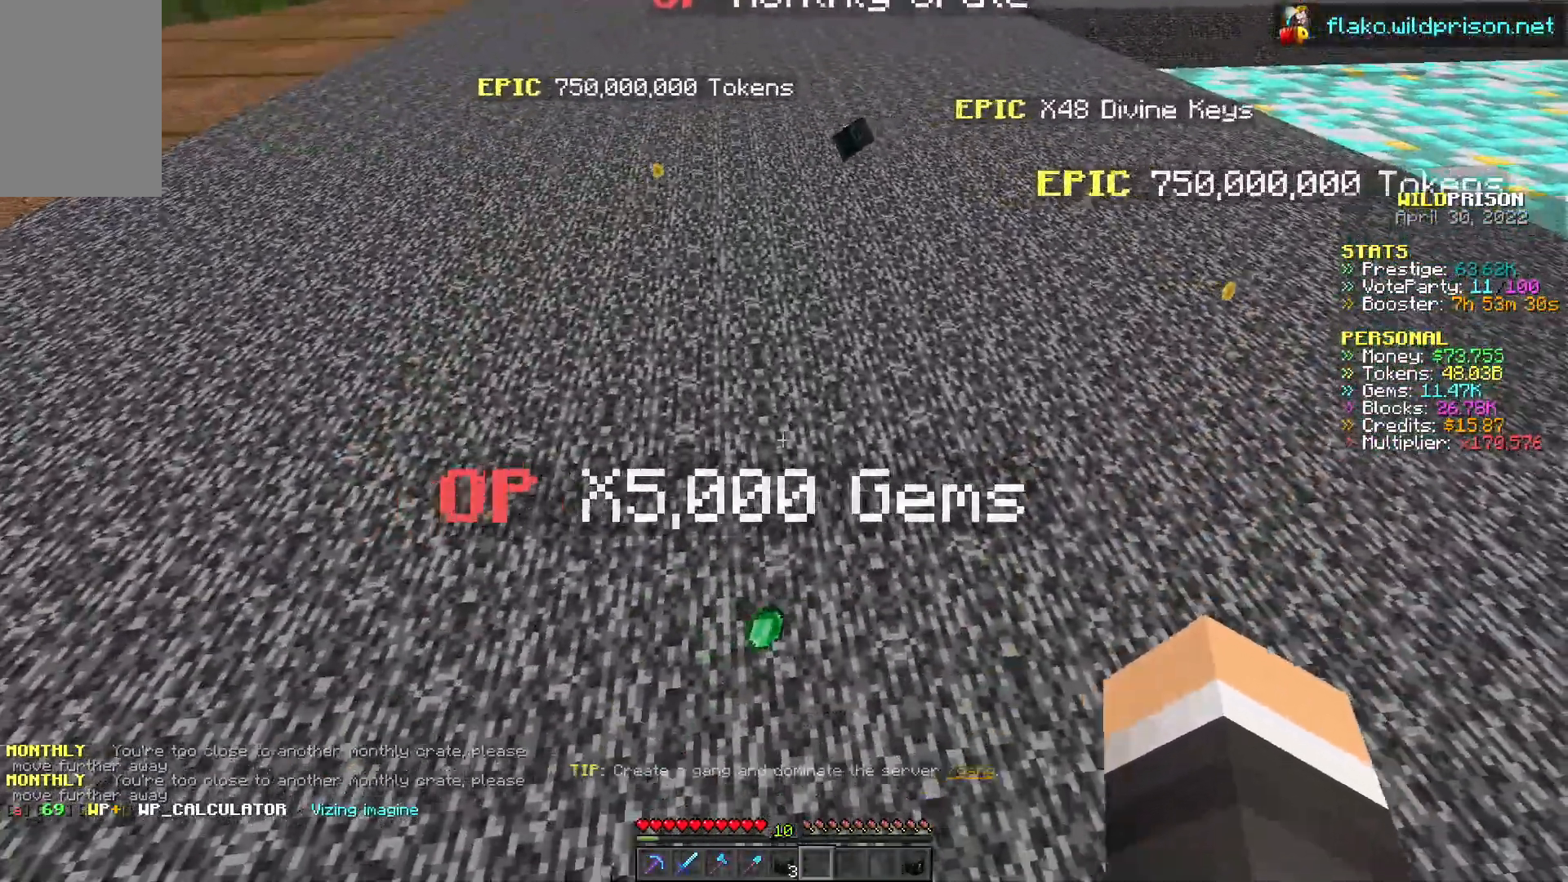
{"keys": [], "mouse": ["left"], "events": [[83, "a", "up"]]}
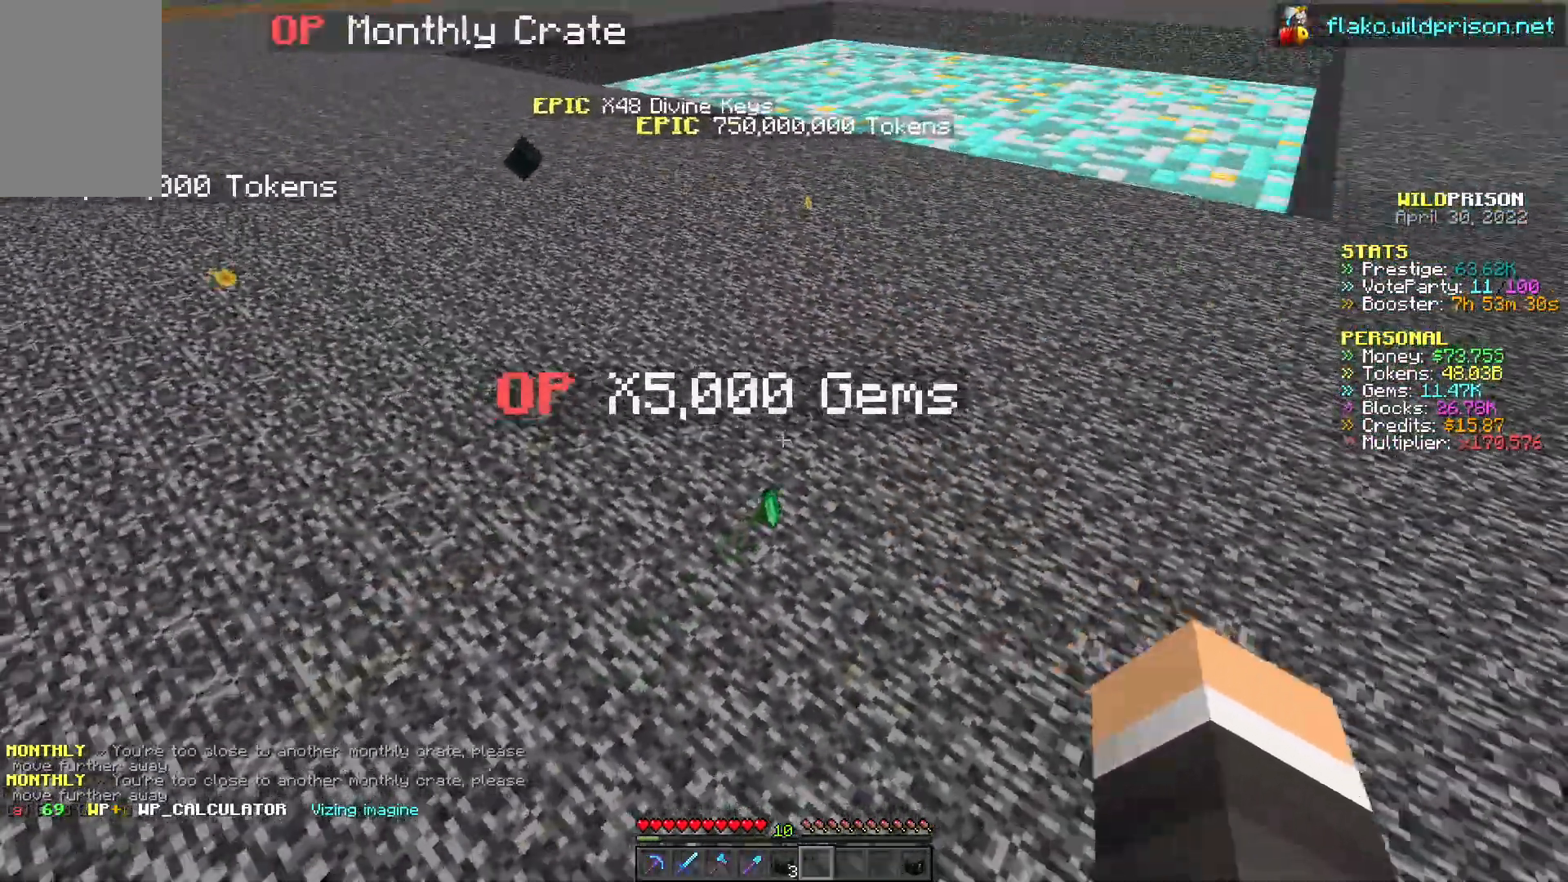
{"keys": [], "mouse": ["left"], "events": [[33, "s", "down"], [483, "s", "up"]]}
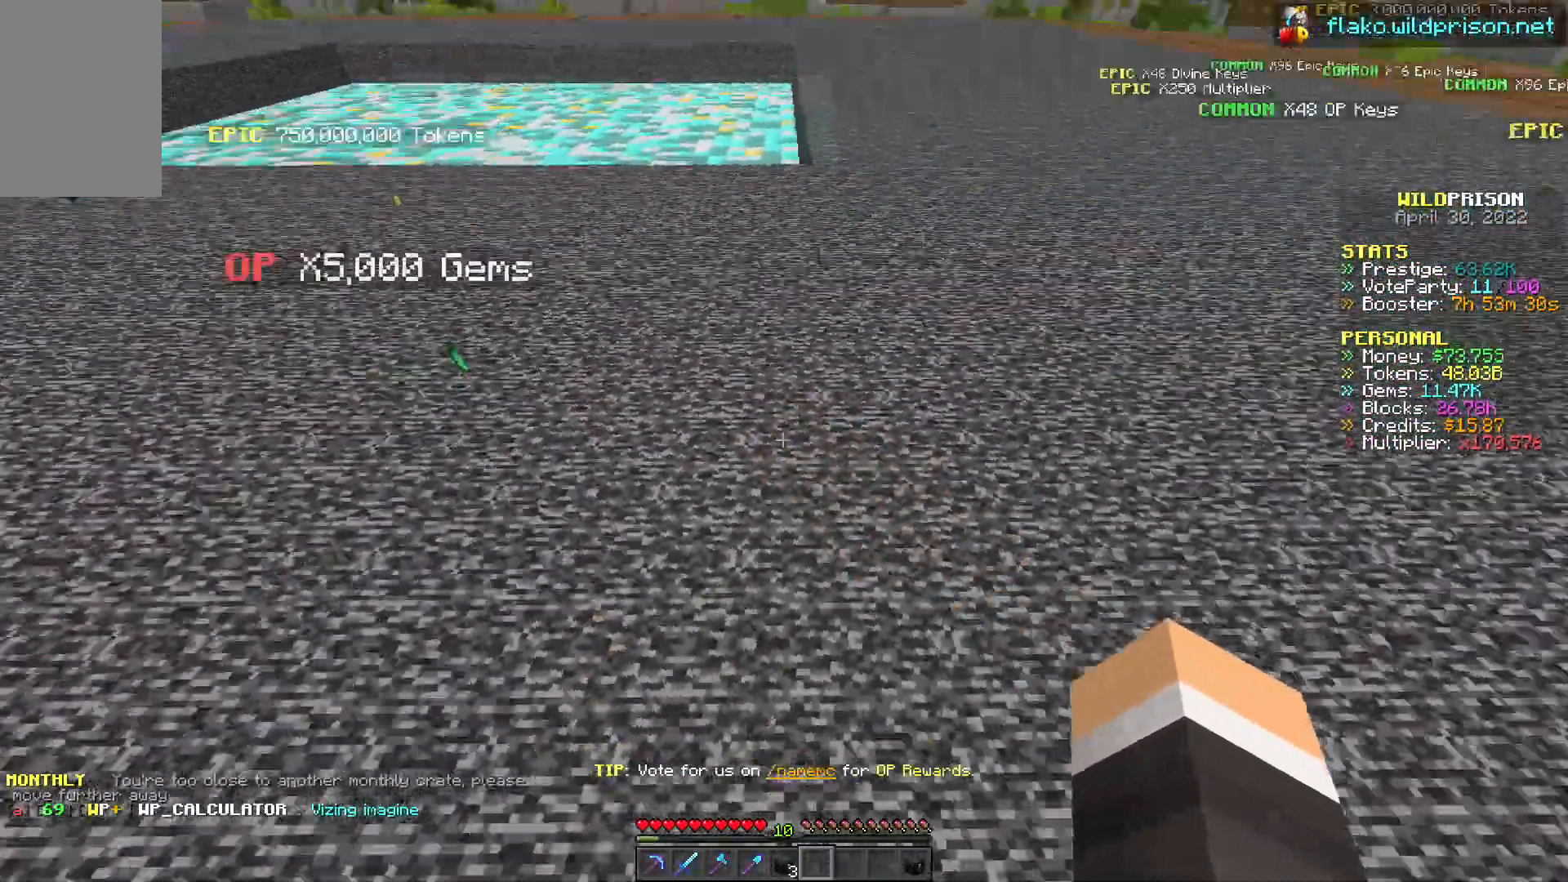
{"keys": [], "mouse": ["left"], "events": [[33, "d", "down"], [350, "d", "up"]]}
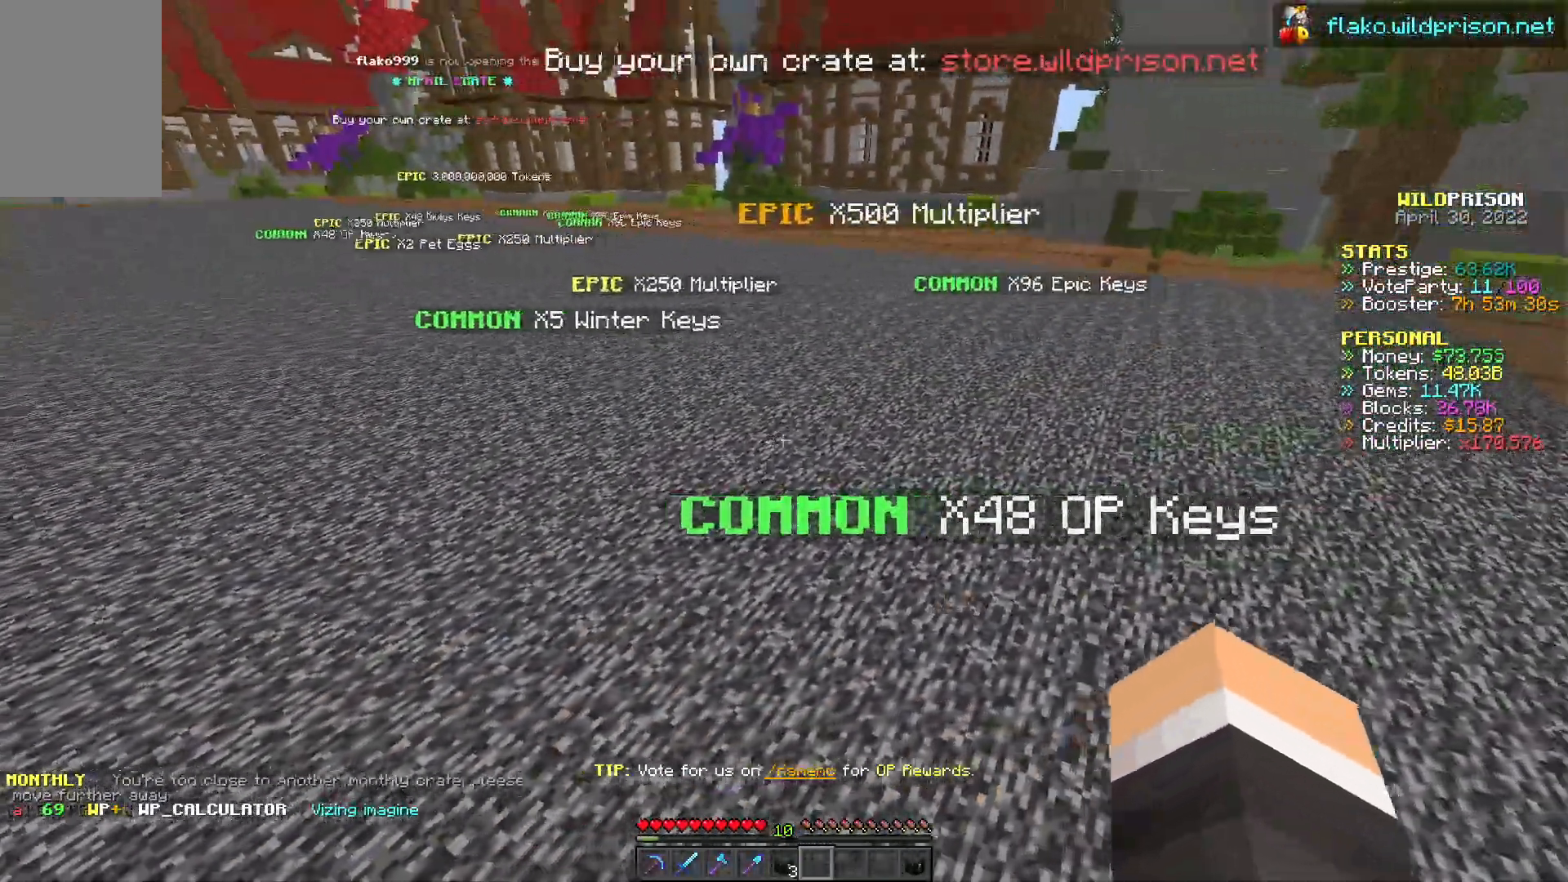
{"keys": ["a", "w"], "mouse": ["left"], "events": [[233, "a", "down"], [300, "w", "down"]]}
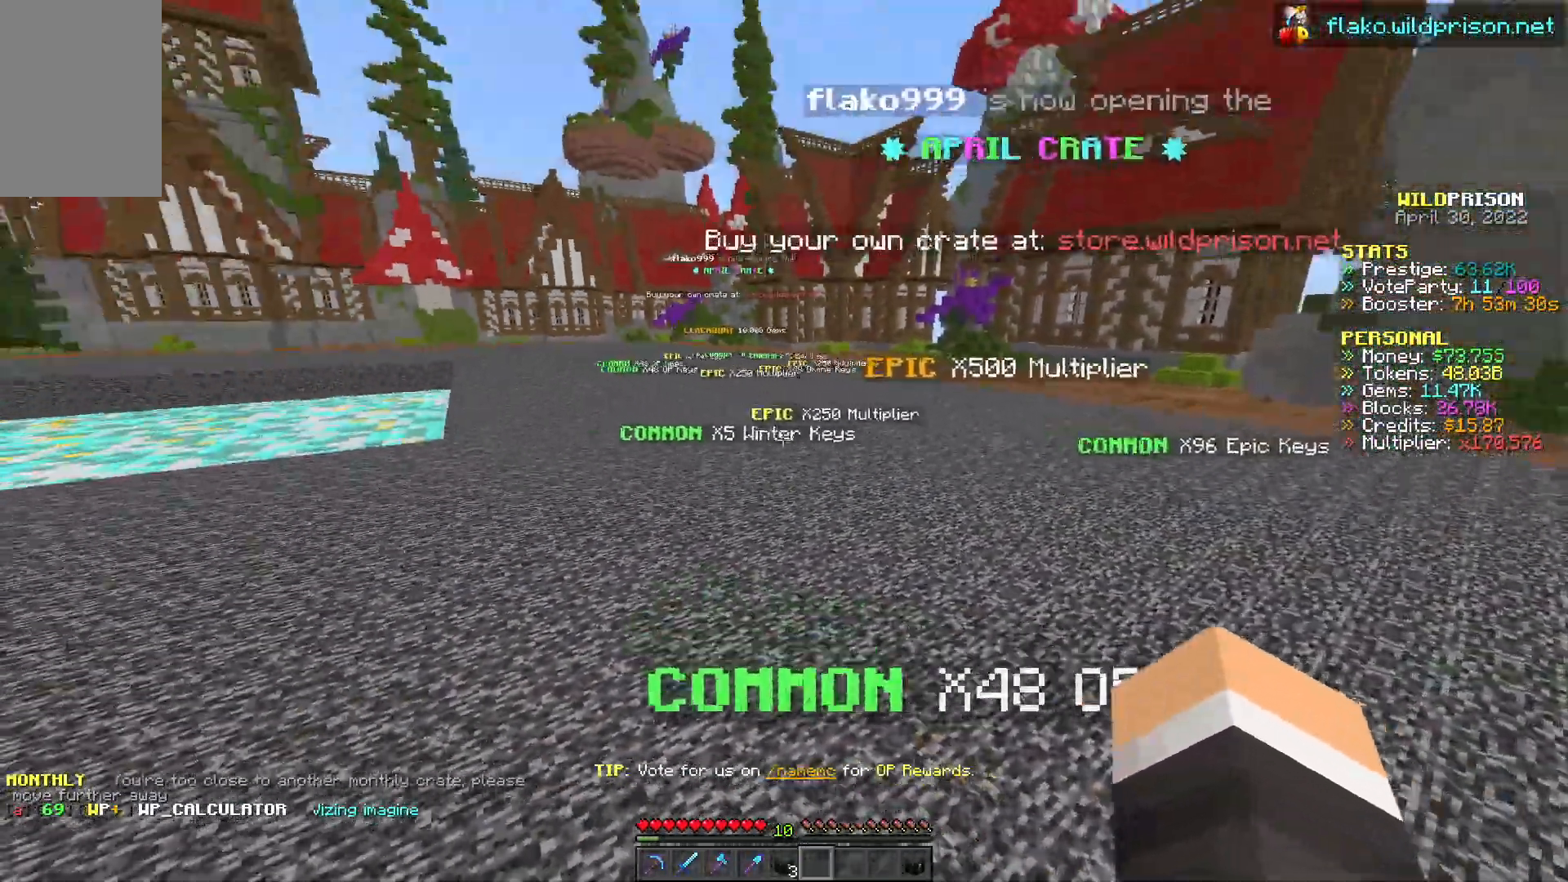
{"keys": [], "mouse": ["left"], "events": [[283, "a", "up"], [383, "w", "up"]]}
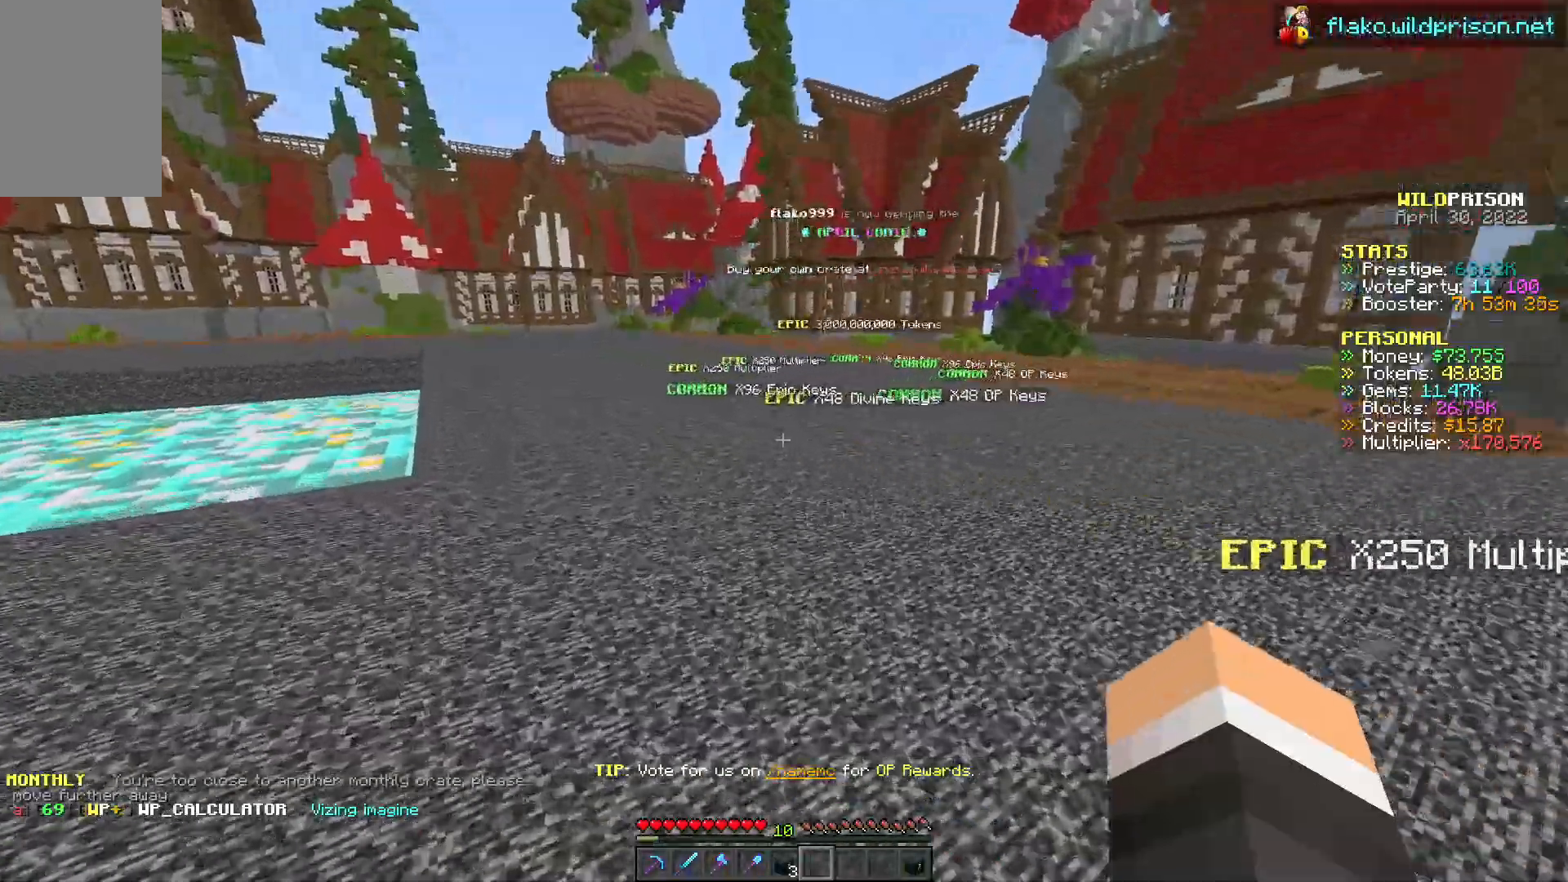
{"keys": ["a", "w"], "mouse": [], "events": [[50, "mouse_left", "up"], [67, "a", "down"], [133, "w", "down"]]}
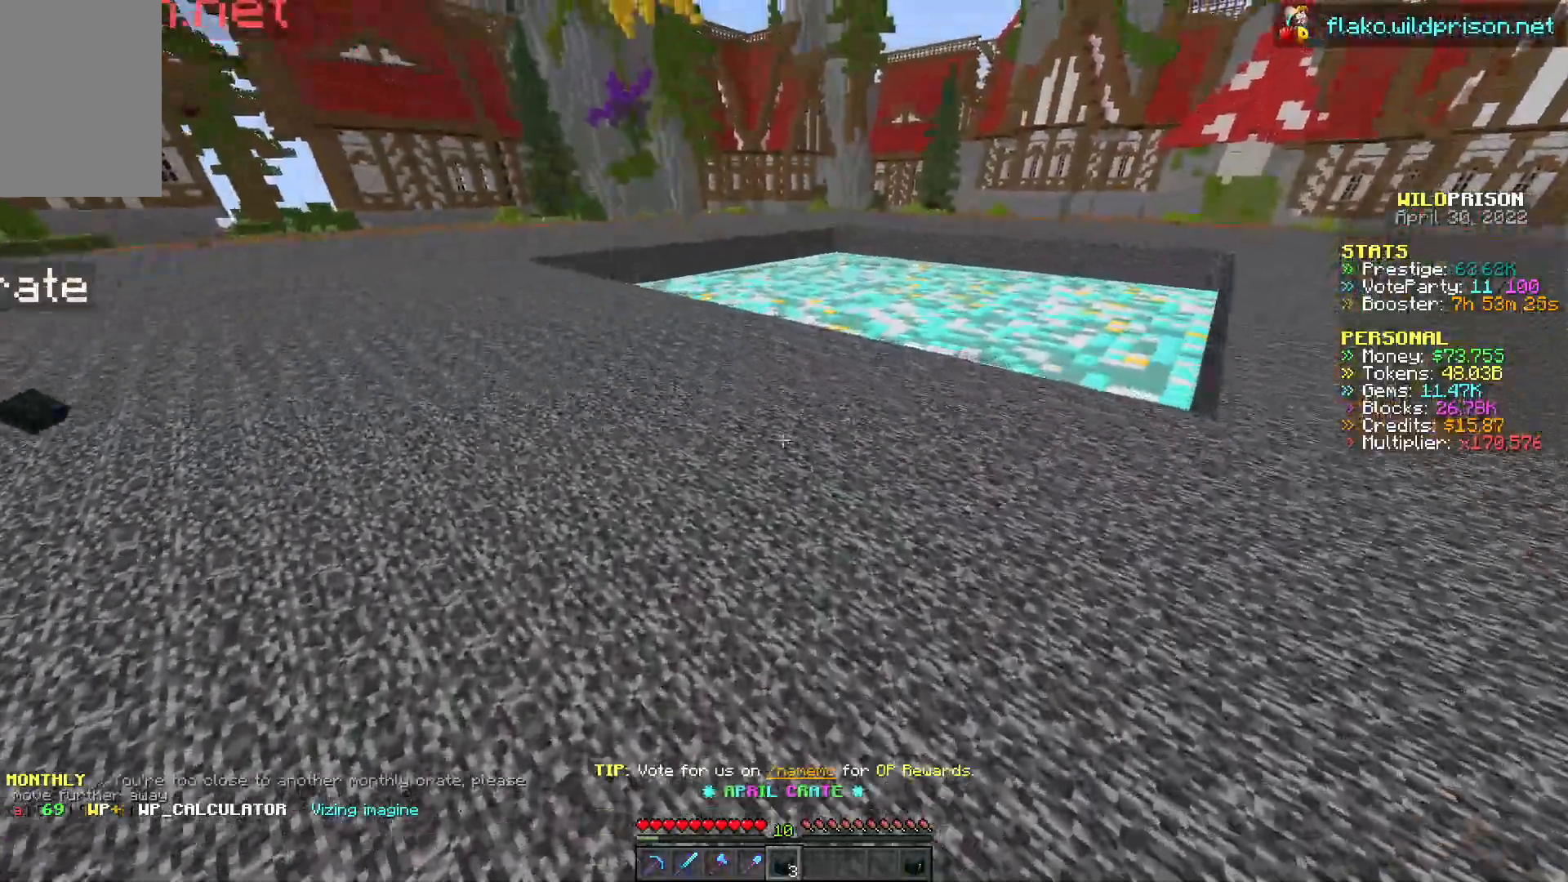
{"keys": [], "mouse": [], "events": [[433, "a", "up"], [450, "w", "up"]]}
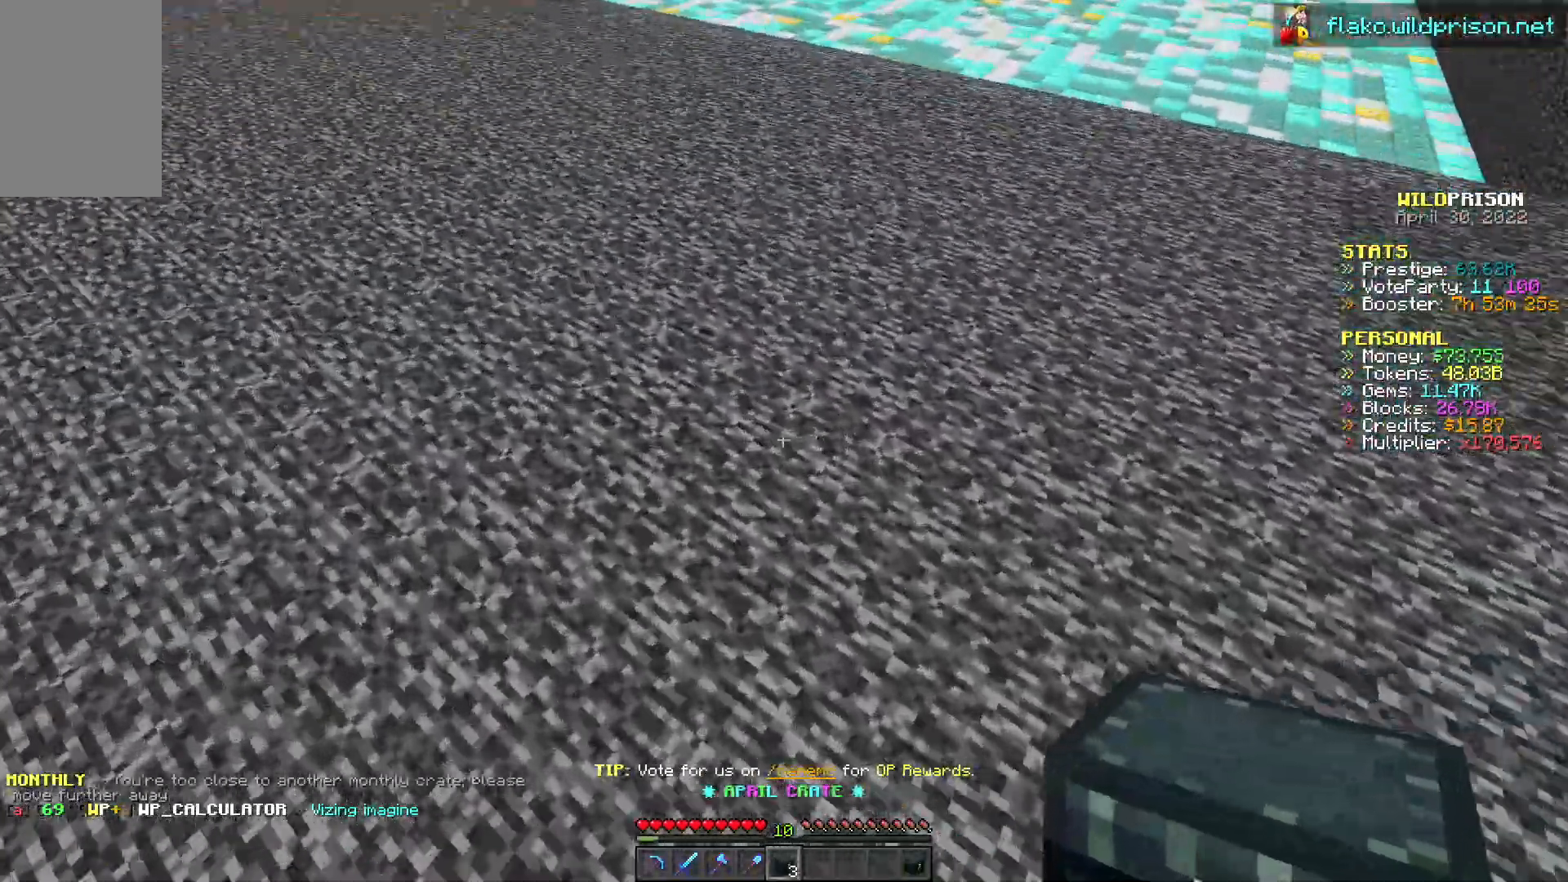
{"keys": [], "mouse": ["right"], "events": [[483, "mouse_right", "down"]]}
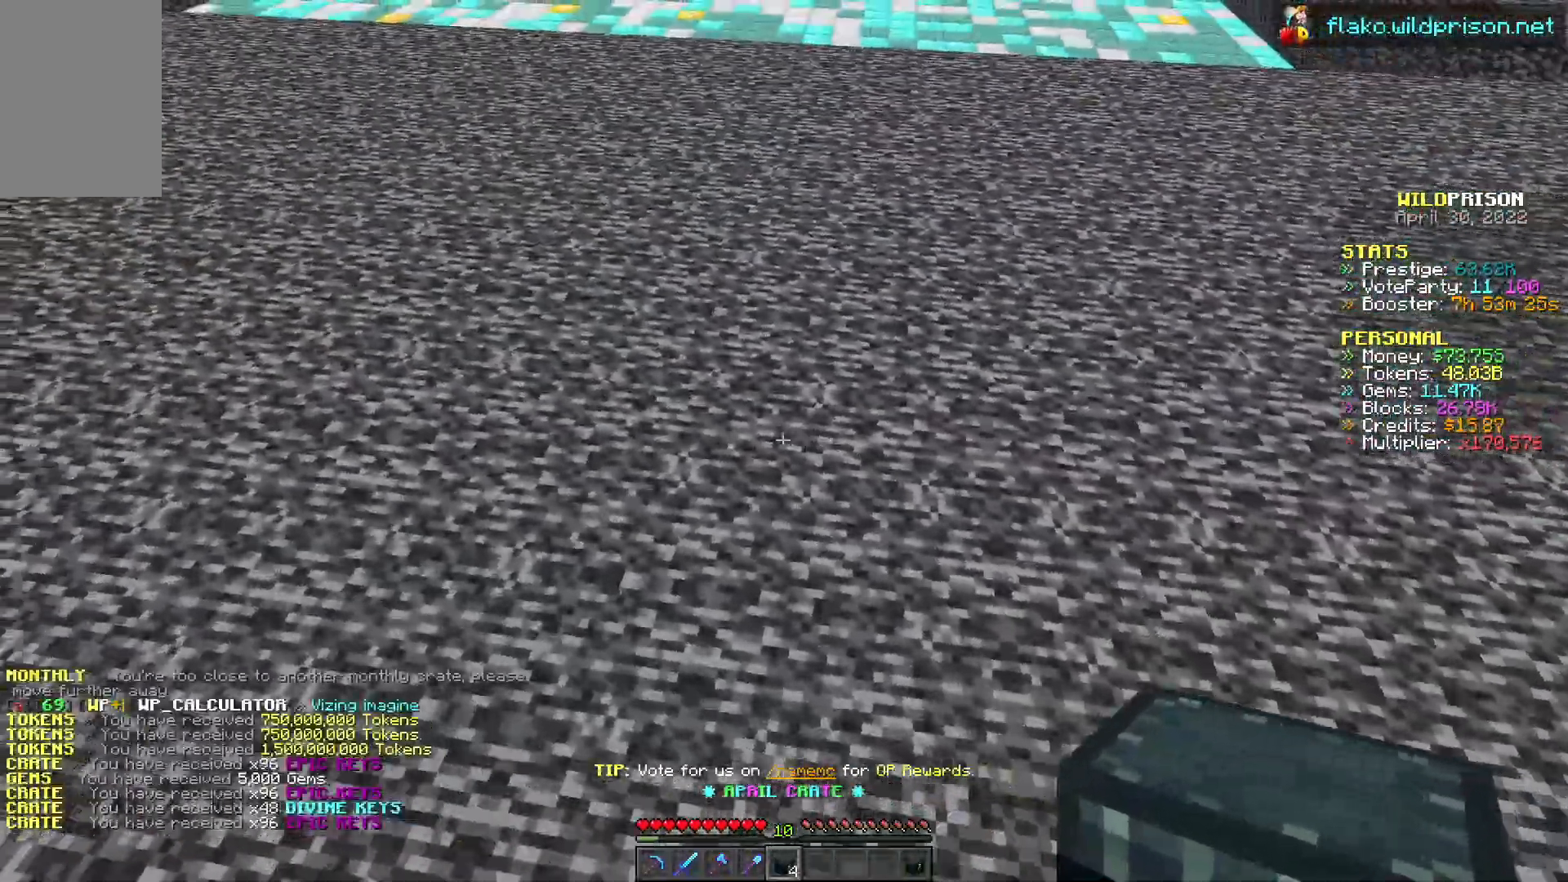
{"keys": ["a"], "mouse": [], "events": [[67, "mouse_right", "up"], [500, "a", "down"]]}
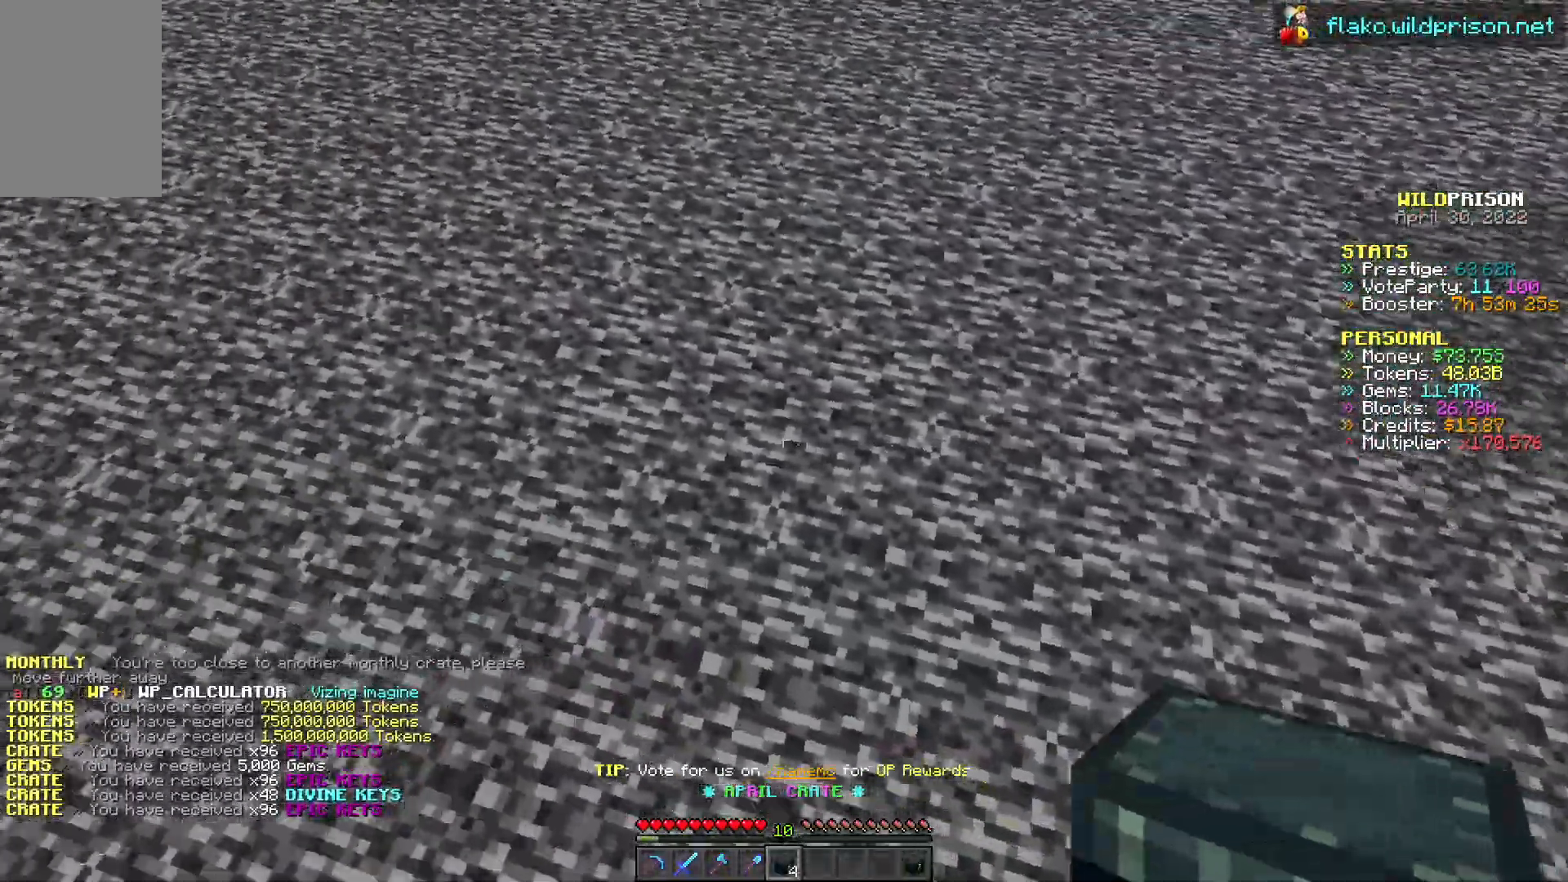
{"keys": [], "mouse": ["right"], "events": [[133, "a", "up"], [500, "mouse_right", "down"]]}
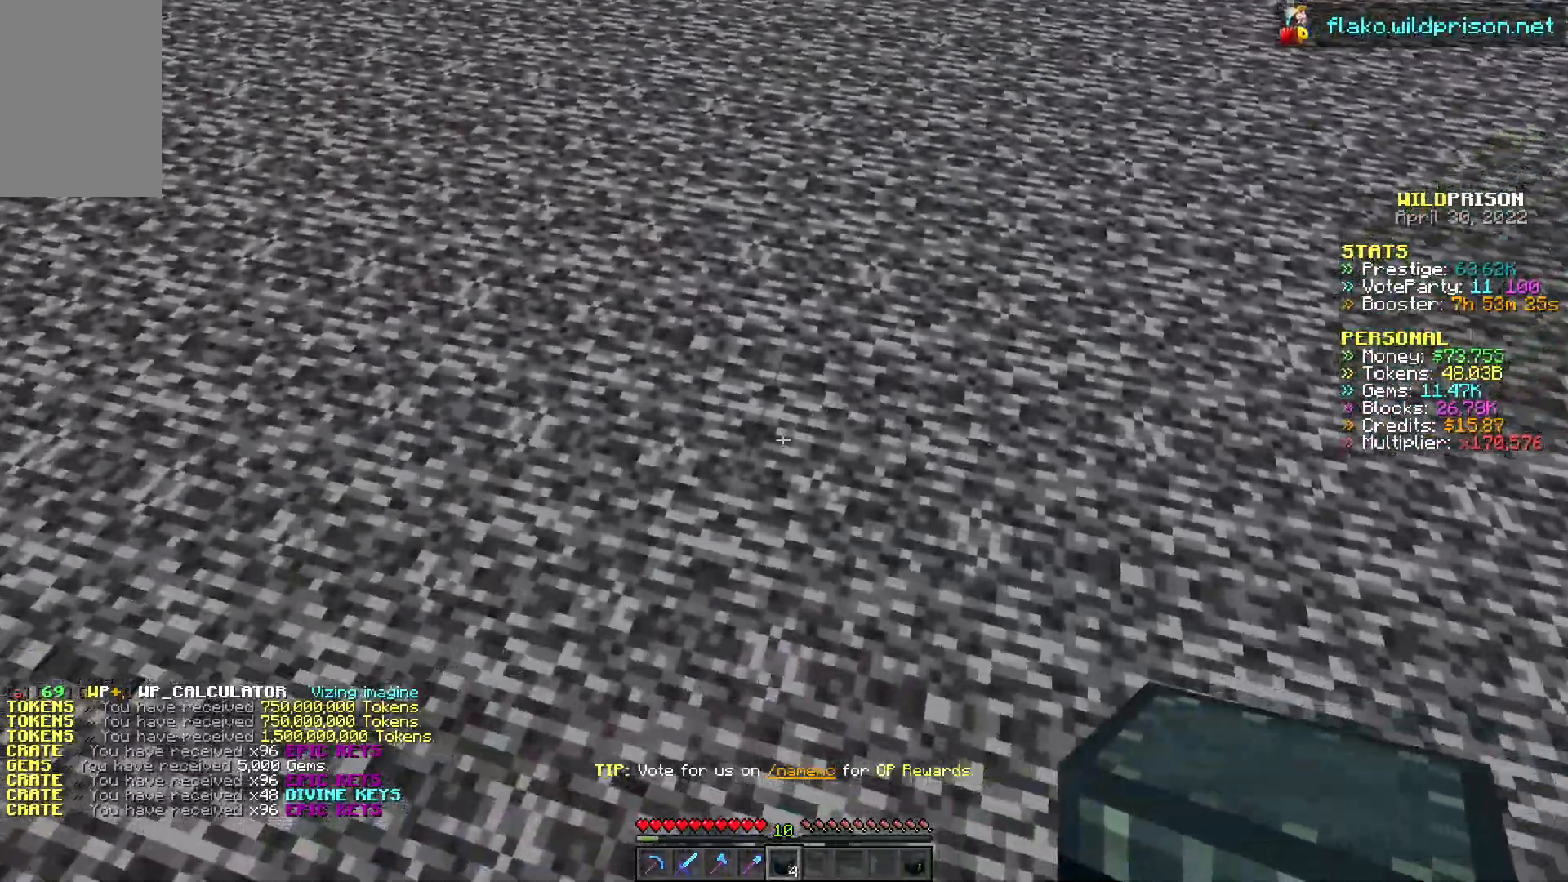
{"keys": ["d"], "mouse": [], "events": [[100, "mouse_right", "up"], [150, "d", "down"]]}
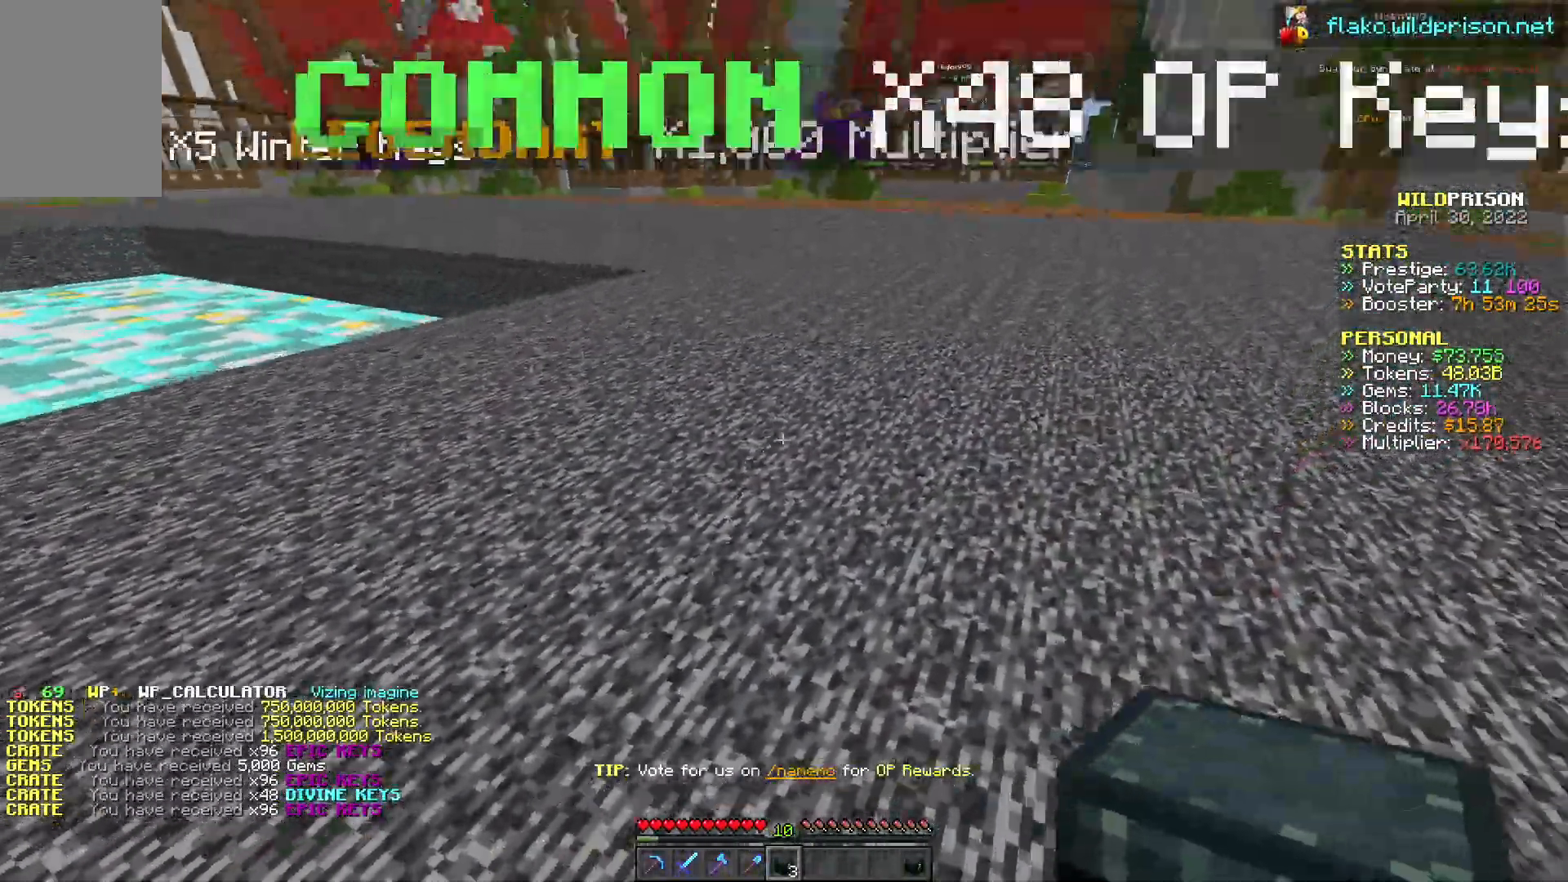
{"keys": ["d", "w"], "mouse": [], "events": [[100, "w", "down"]]}
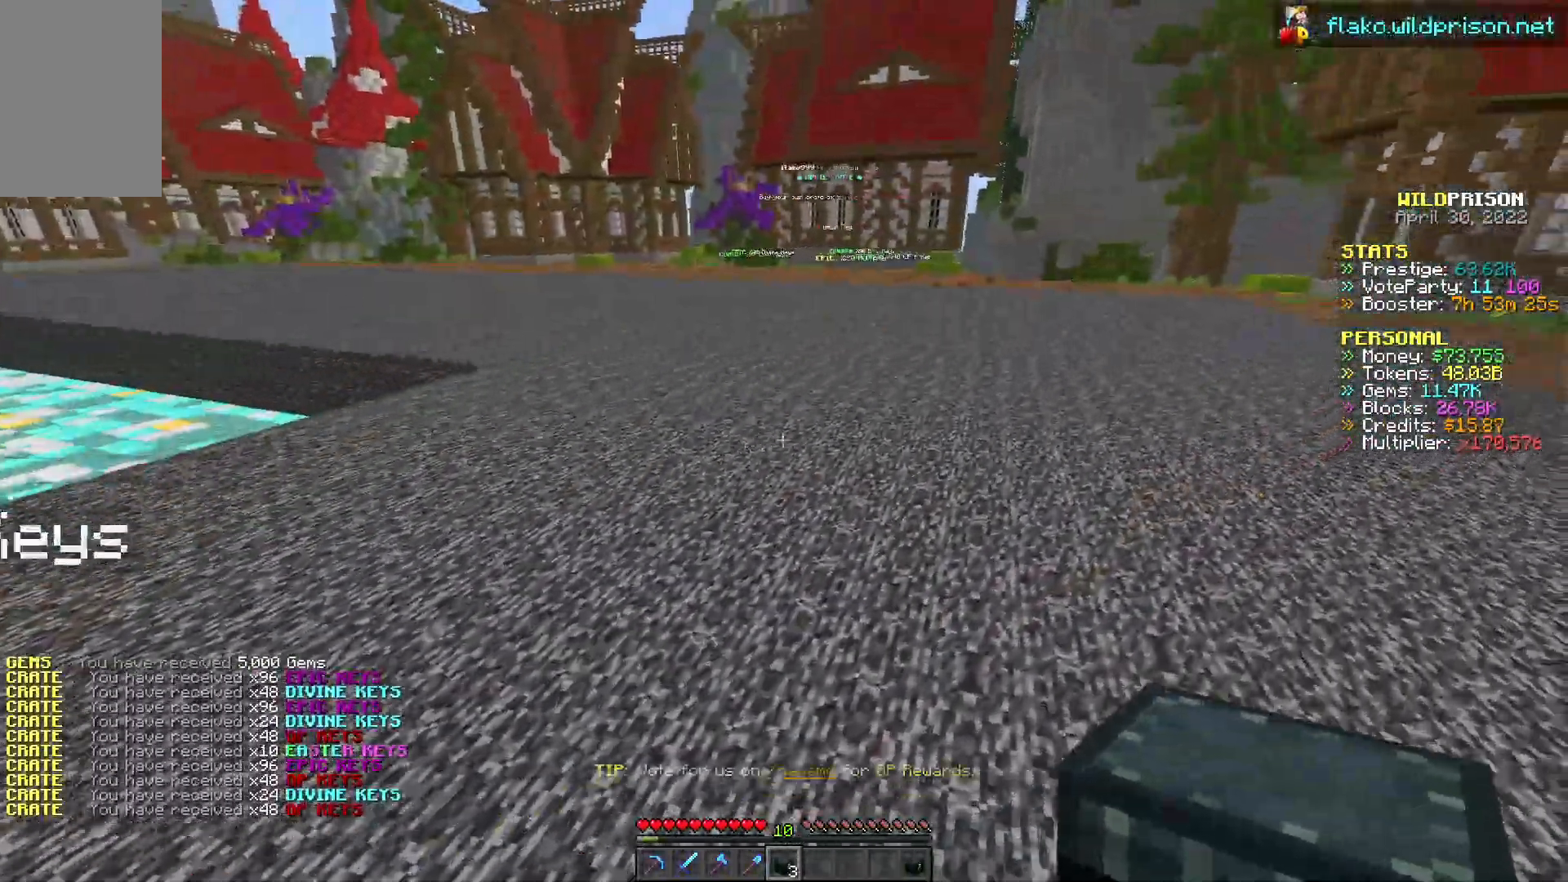
{"keys": ["w"], "mouse": [], "events": [[133, "d", "up"]]}
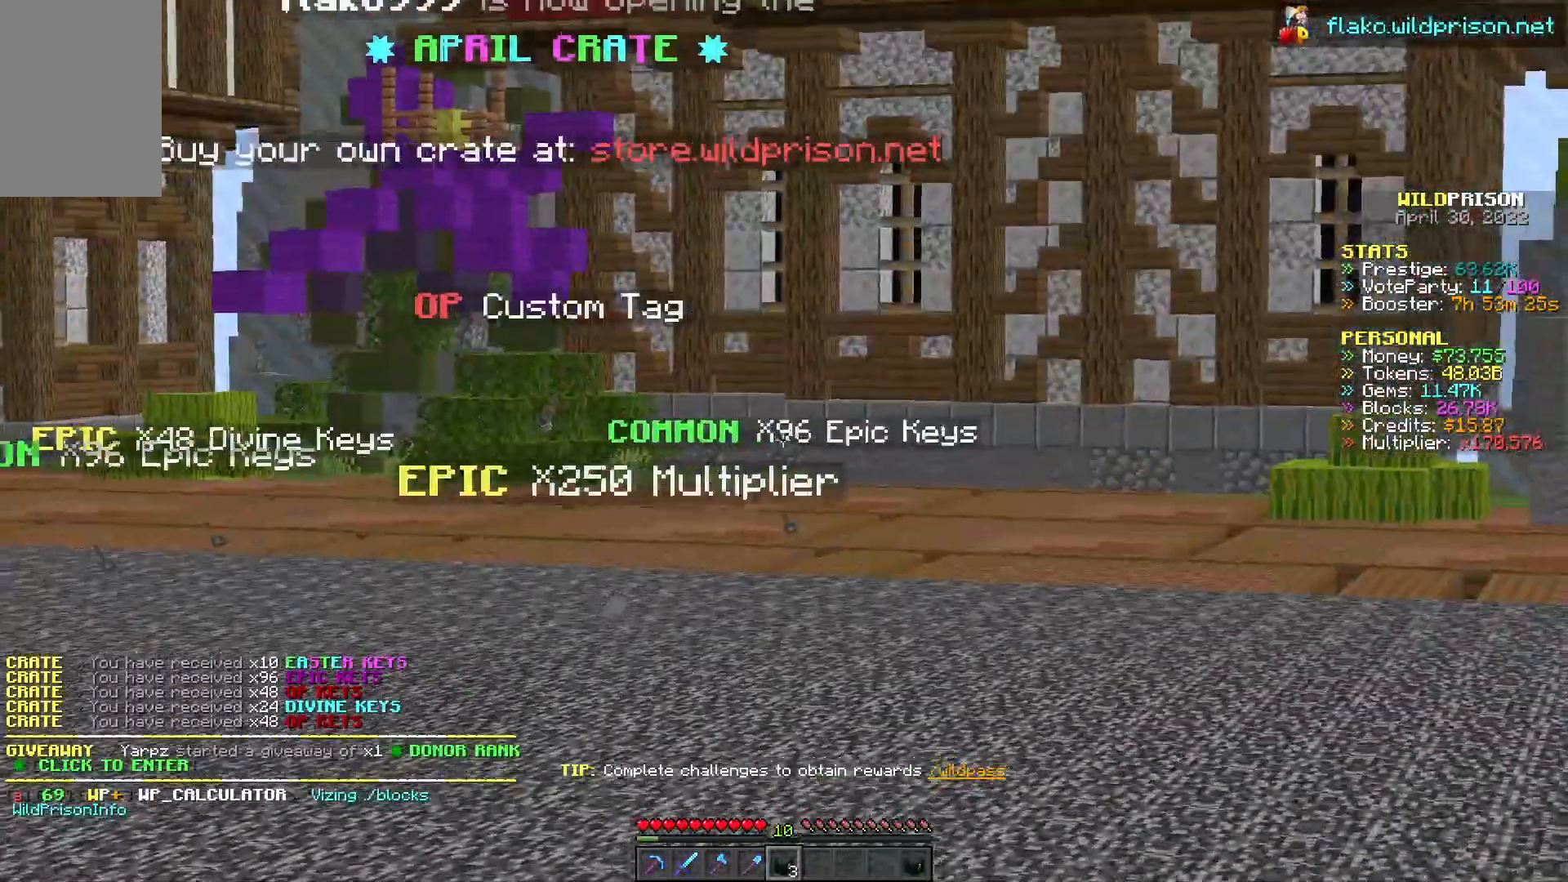
{"keys": ["w"], "mouse": [], "events": []}
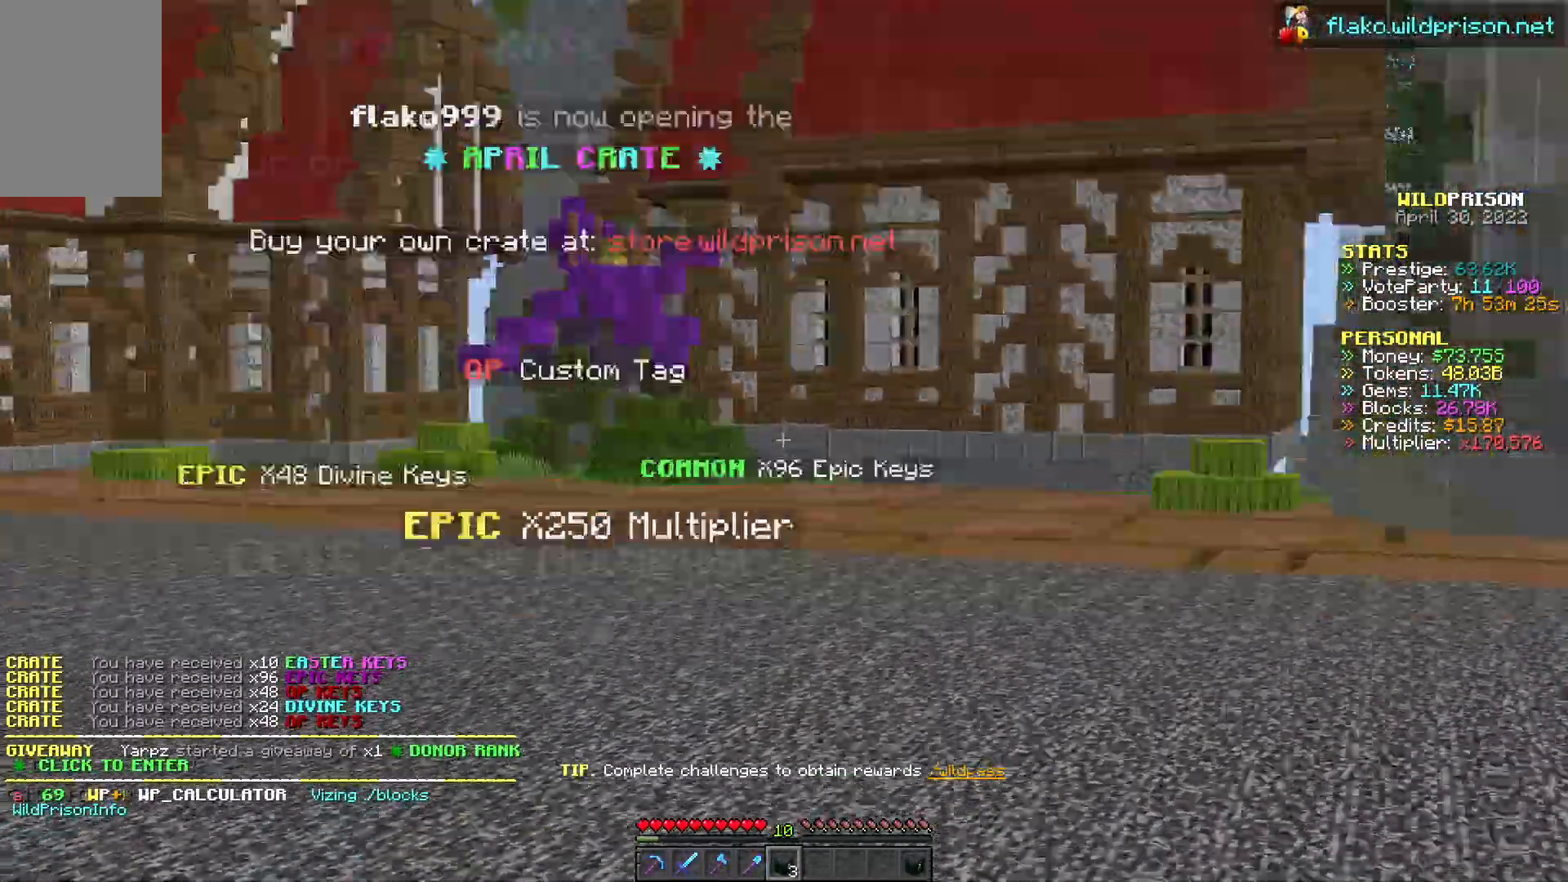
{"keys": ["a", "w"], "mouse": [], "events": [[283, "a", "down"]]}
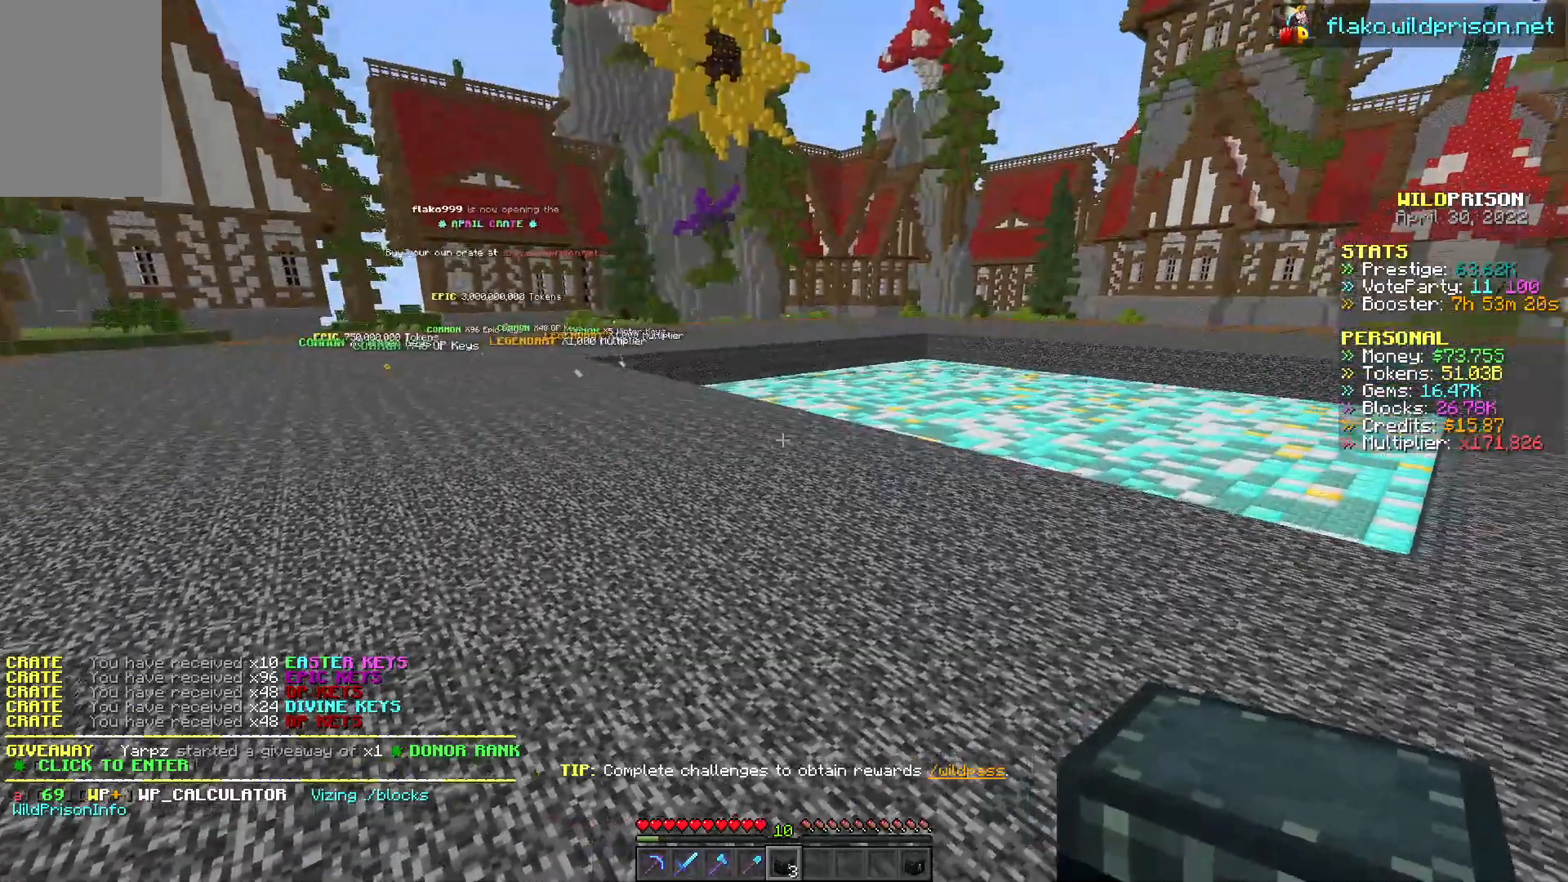
{"keys": [], "mouse": [], "events": [[333, "a", "up"], [333, "w", "up"]]}